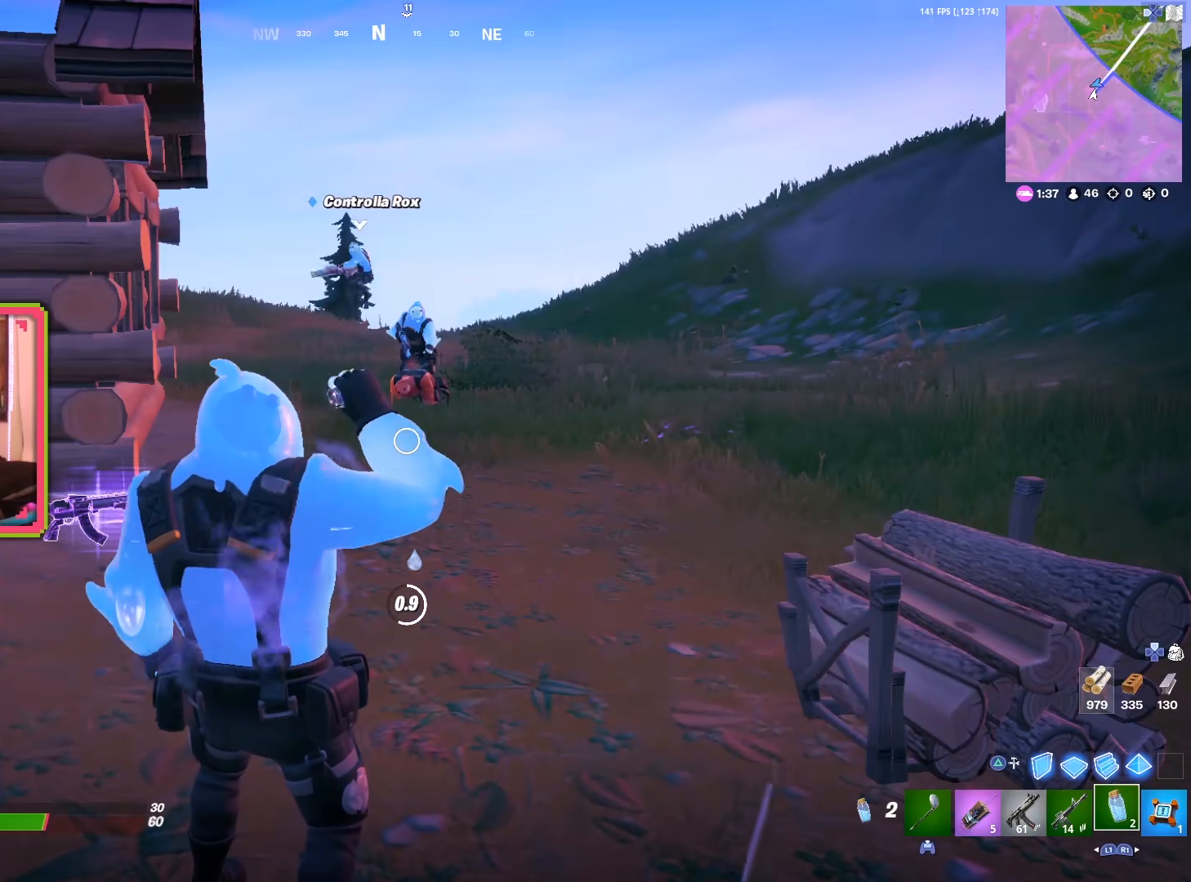
Gameplay with a controller (PlayStation layout); each line is a JSON object with the inputs held at the frame after it. "events" lists button and stick changes between this image and that frame as [ms after this image, input, new state], when the widget could be followed in between. Not read: TOUCHPAD.
{"buttons": ["R2"], "left_stick": "center", "right_stick": "center", "events": [[100, "R2", "up"], [183, "R2", "down"], [317, "R2", "up"], [400, "R2", "down"]]}
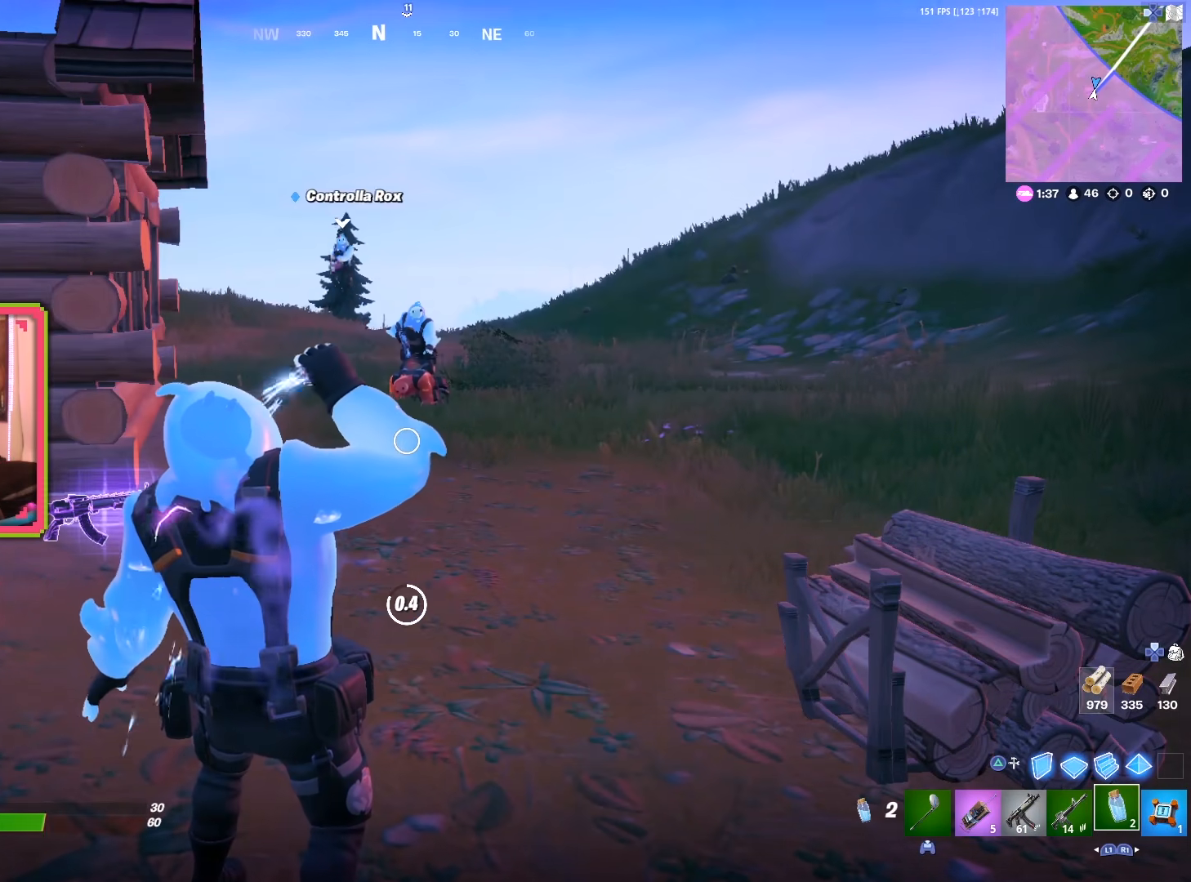
{"buttons": ["R2"], "left_stick": "center", "right_stick": "center", "events": [[33, "R2", "up"], [117, "R2", "down"], [300, "R2", "up"], [350, "R2", "down"]]}
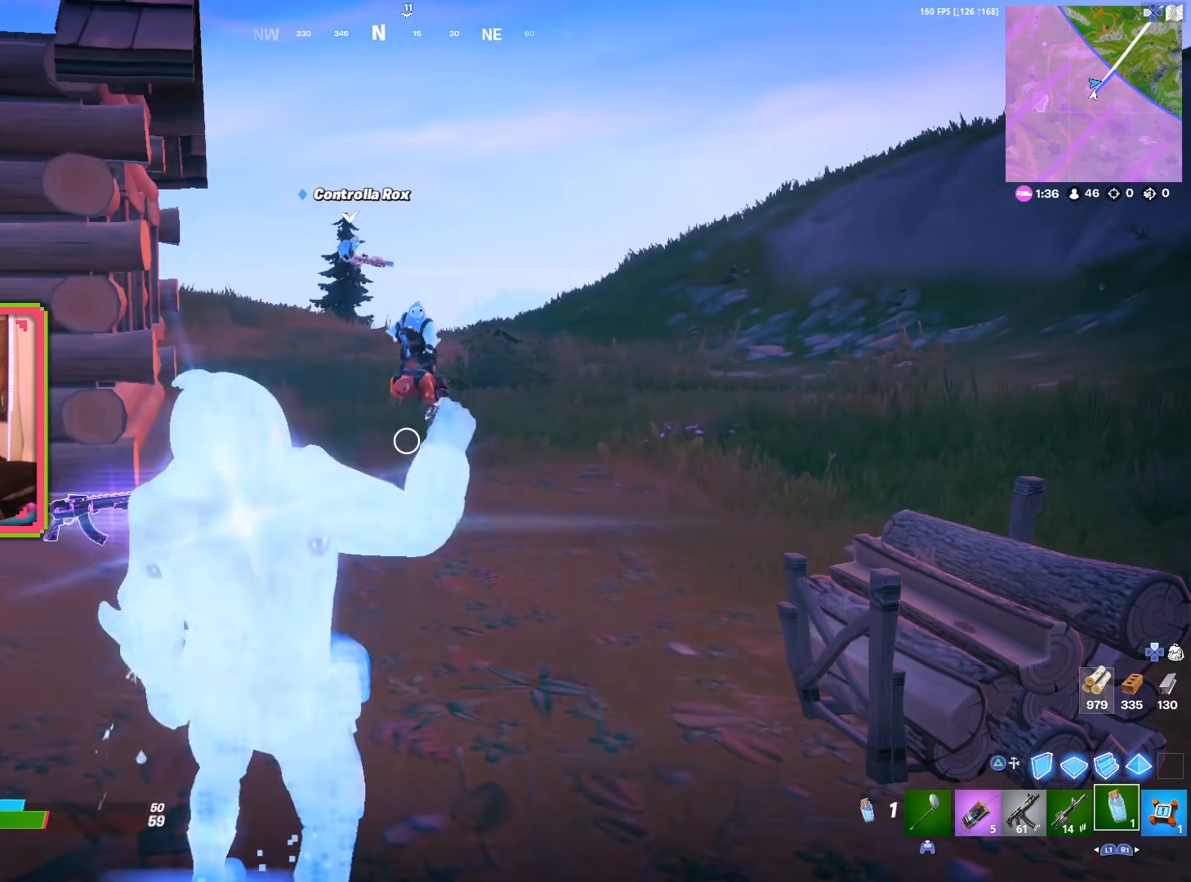
{"buttons": [], "left_stick": "up", "right_stick": "center", "events": [[33, "R2", "up"], [167, "DPAD_UP", "down"], [250, "DPAD_UP", "up"], [250, "left_stick", "up"]]}
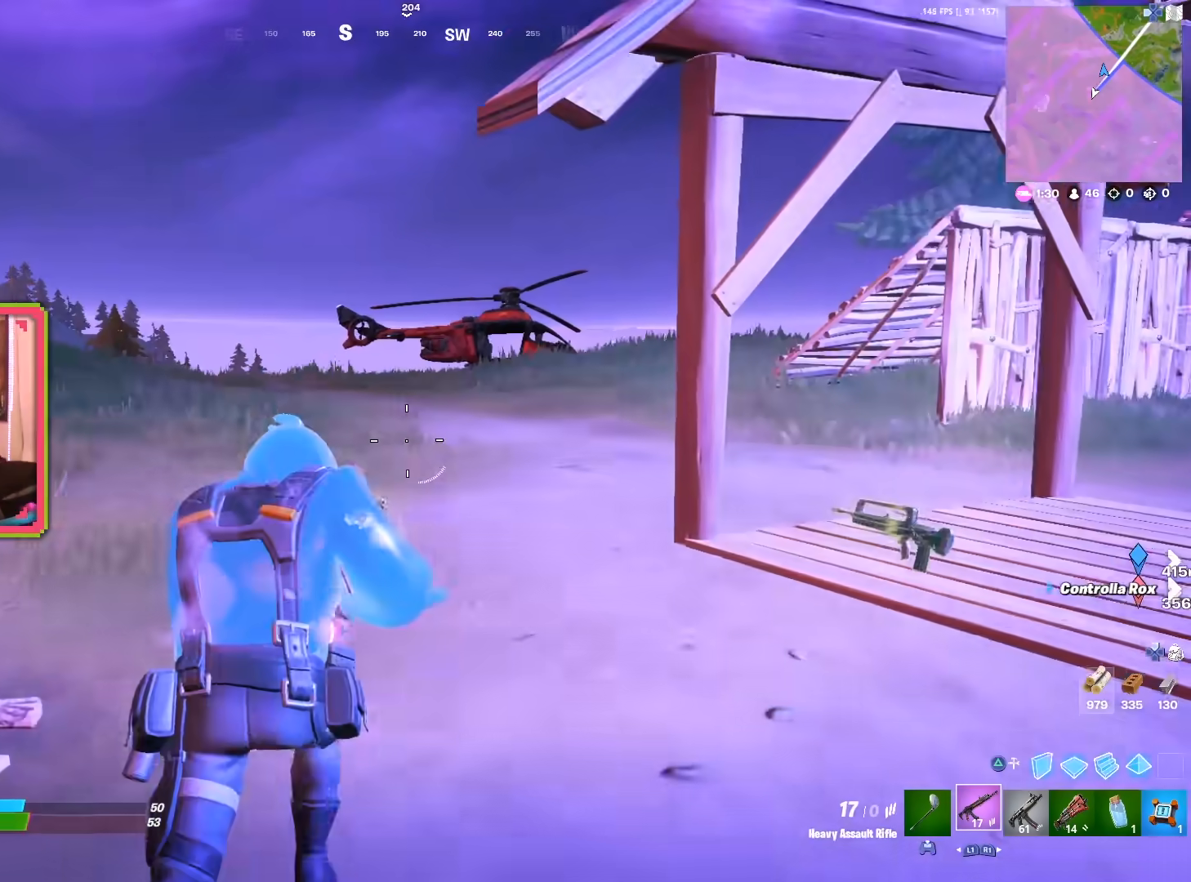
{"buttons": [], "left_stick": "up", "right_stick": "center", "events": []}
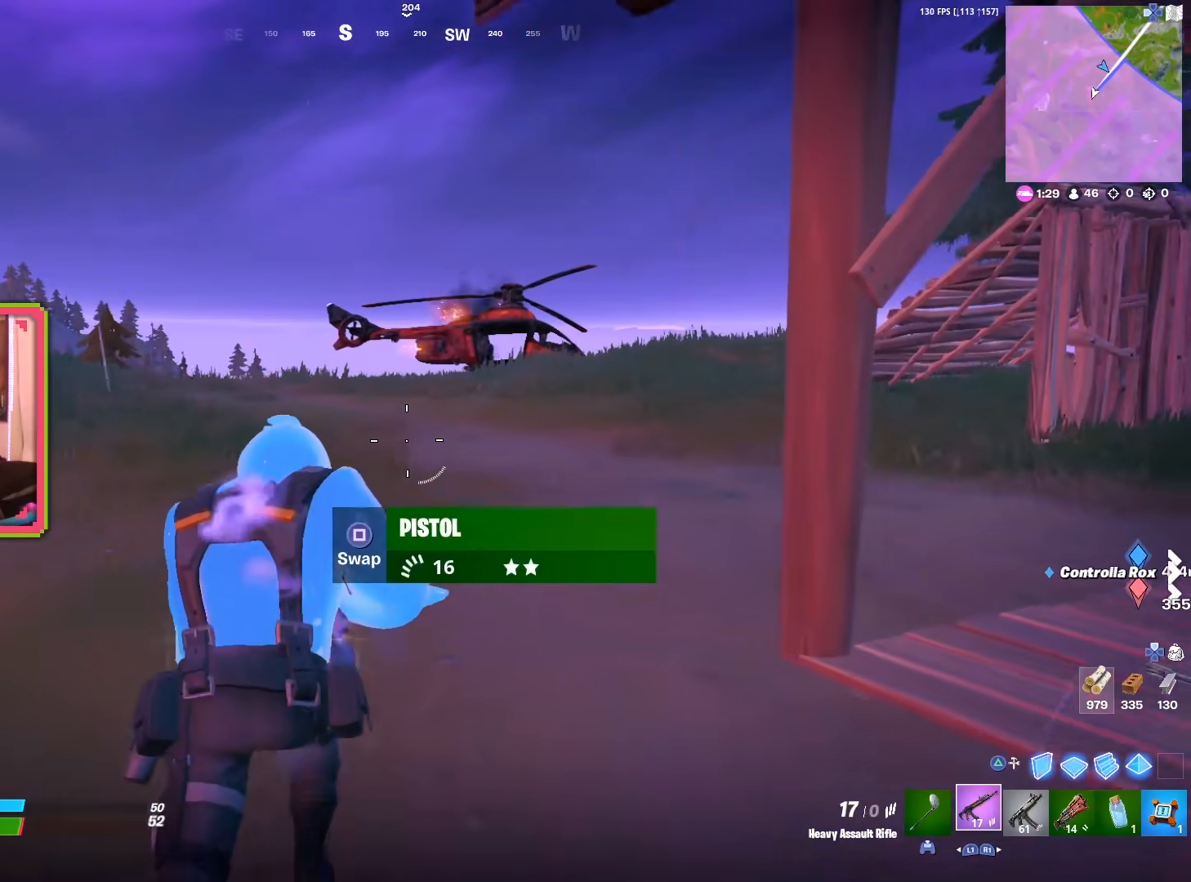
{"buttons": [], "left_stick": "up", "right_stick": "center", "events": []}
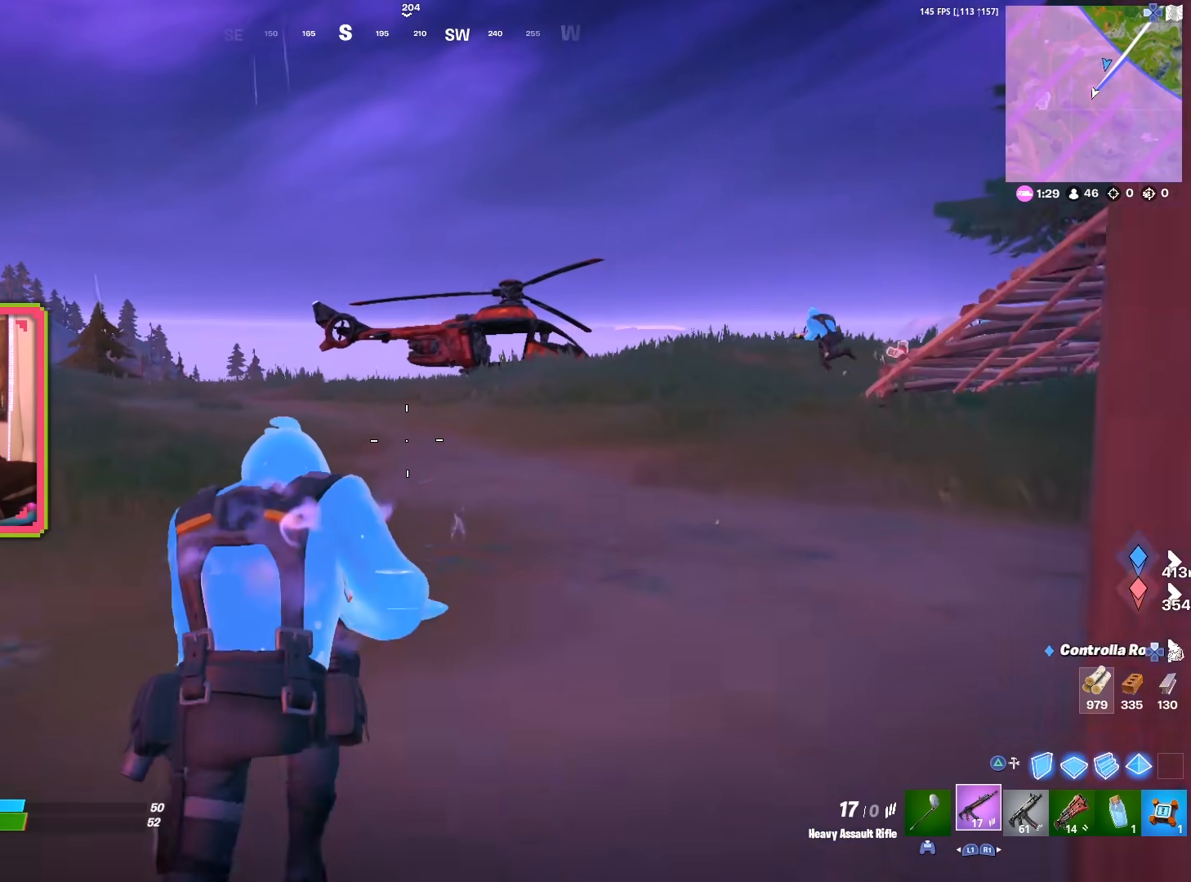
{"buttons": [], "left_stick": "up", "right_stick": "center", "events": []}
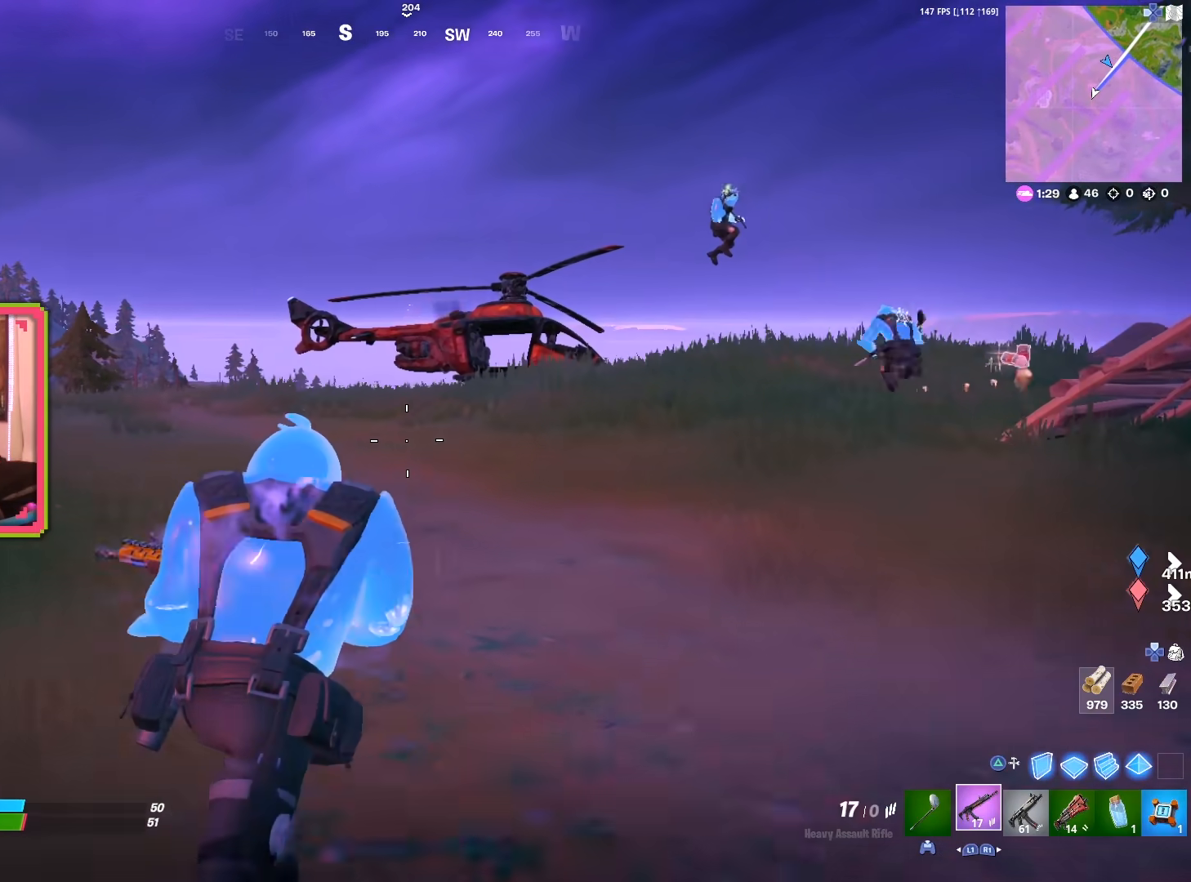
{"buttons": [], "left_stick": "center", "right_stick": "center", "events": [[233, "right_stick", "right"], [317, "right_stick", "center"], [450, "left_stick", "center"]]}
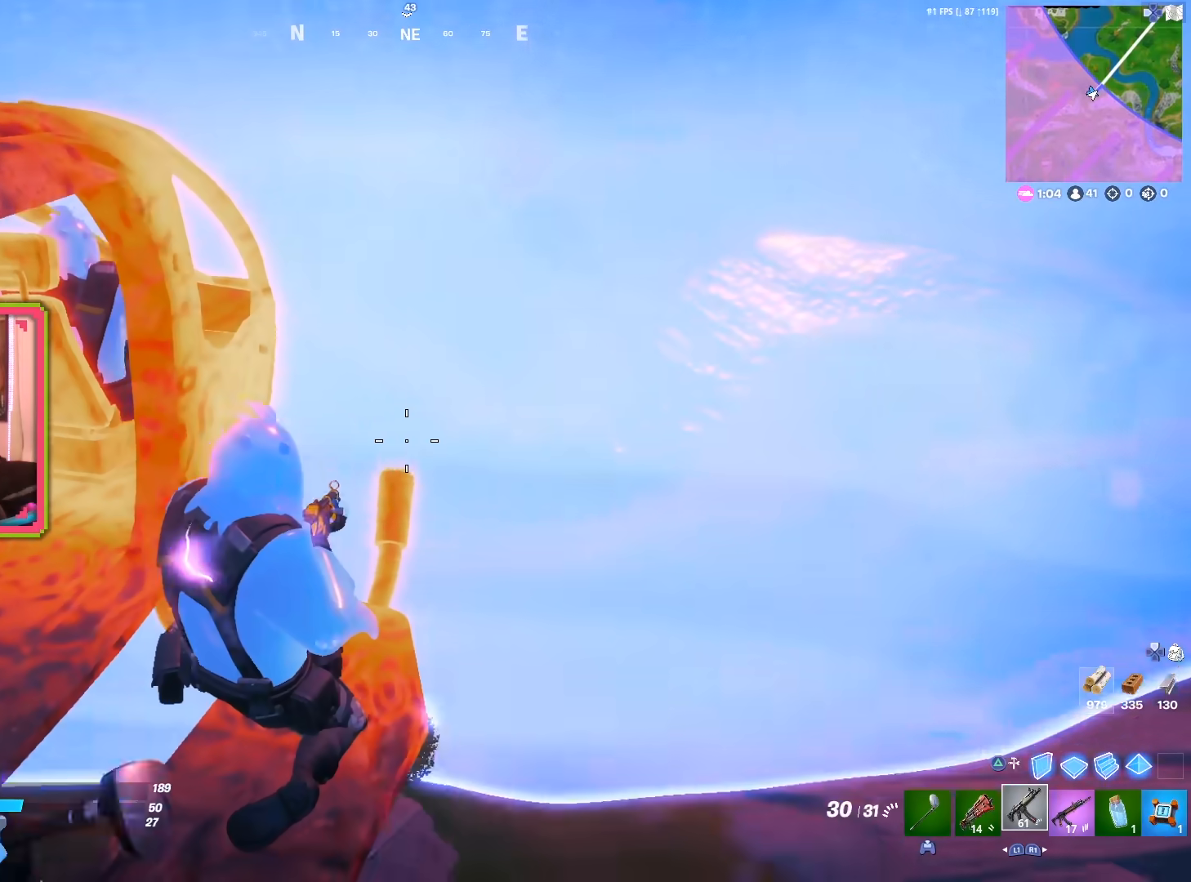
{"buttons": [], "left_stick": "center", "right_stick": "center", "events": []}
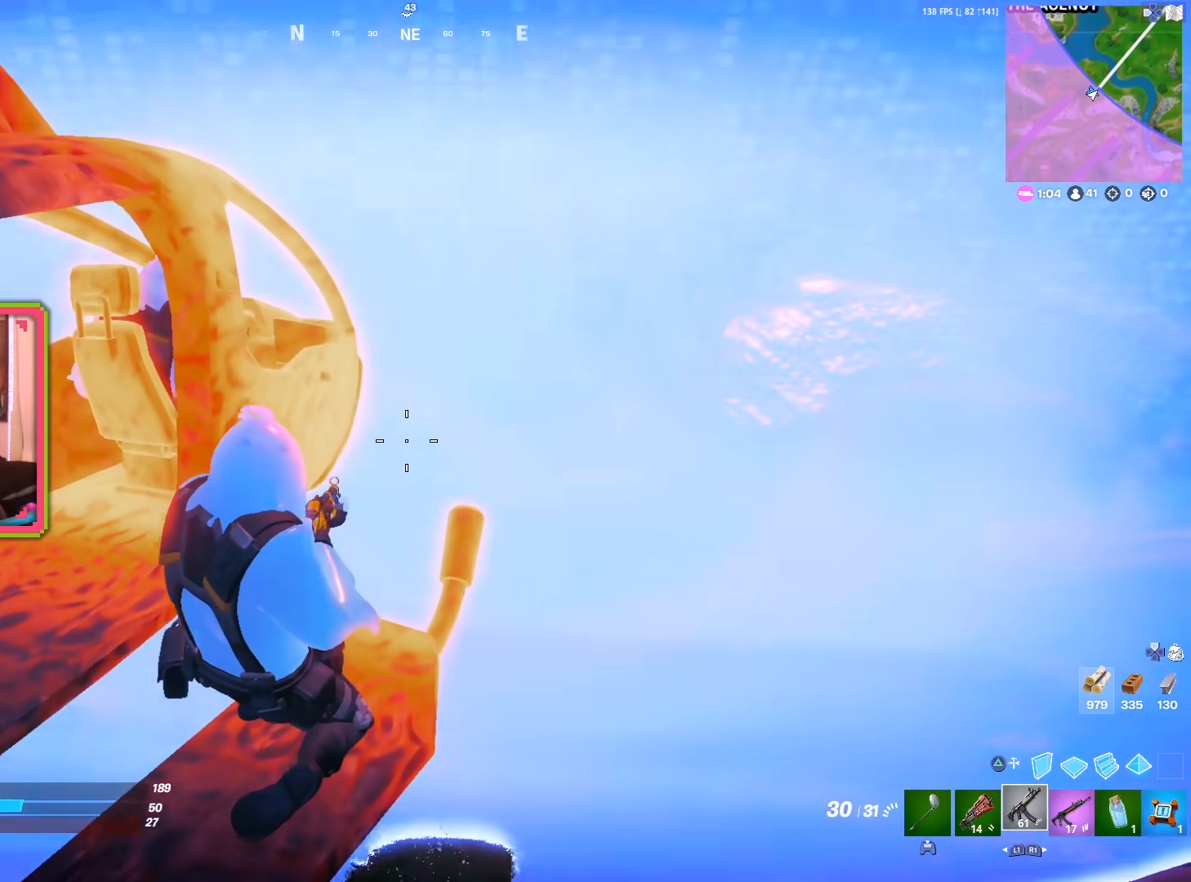
{"buttons": [], "left_stick": "center", "right_stick": "center", "events": []}
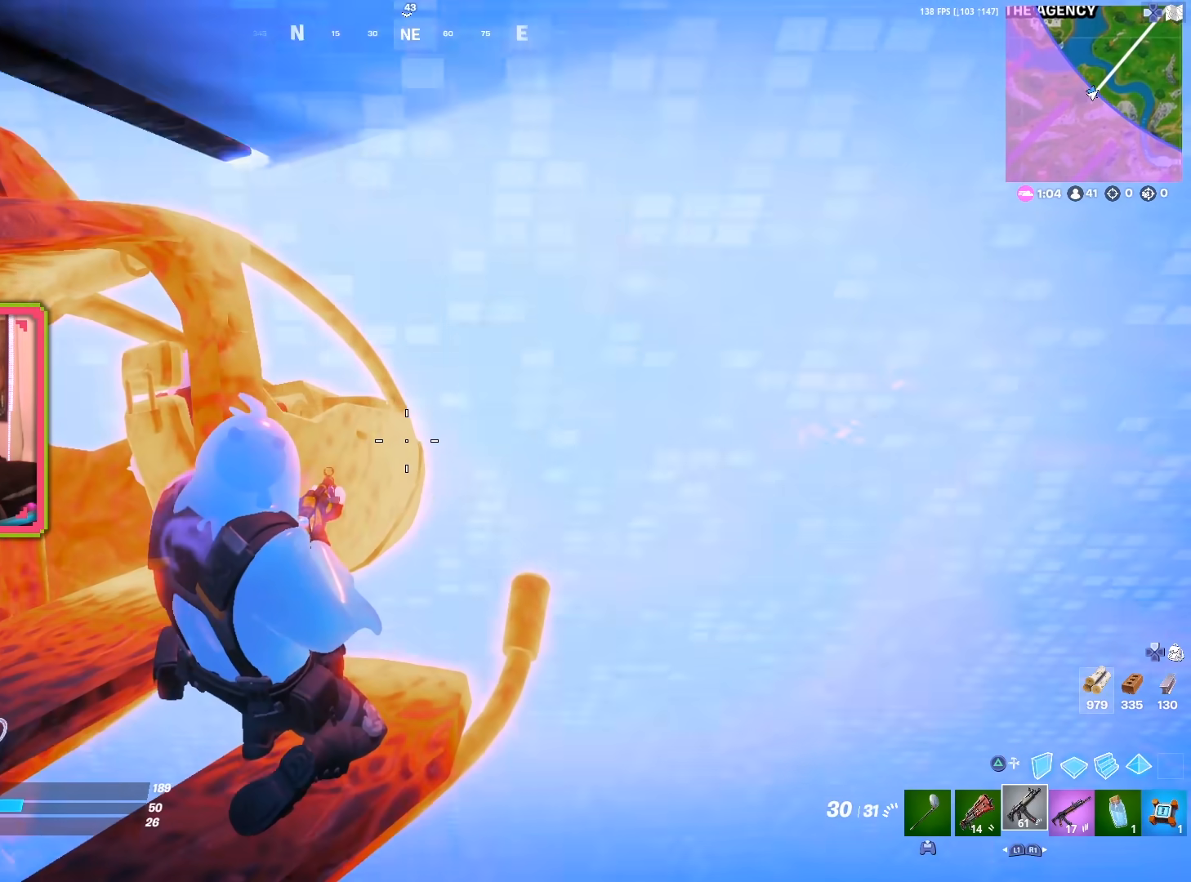
{"buttons": [], "left_stick": "center", "right_stick": "center", "events": []}
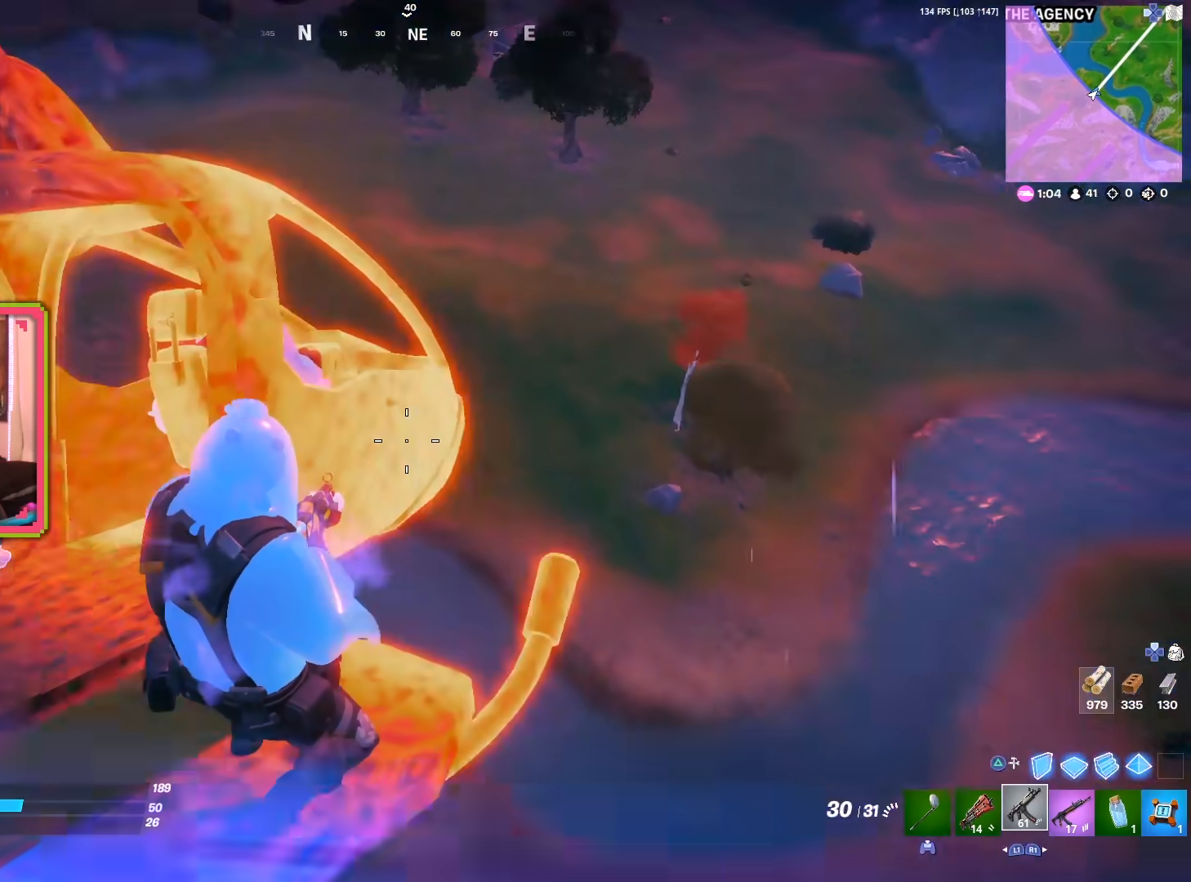
{"buttons": [], "left_stick": "center", "right_stick": "center", "events": []}
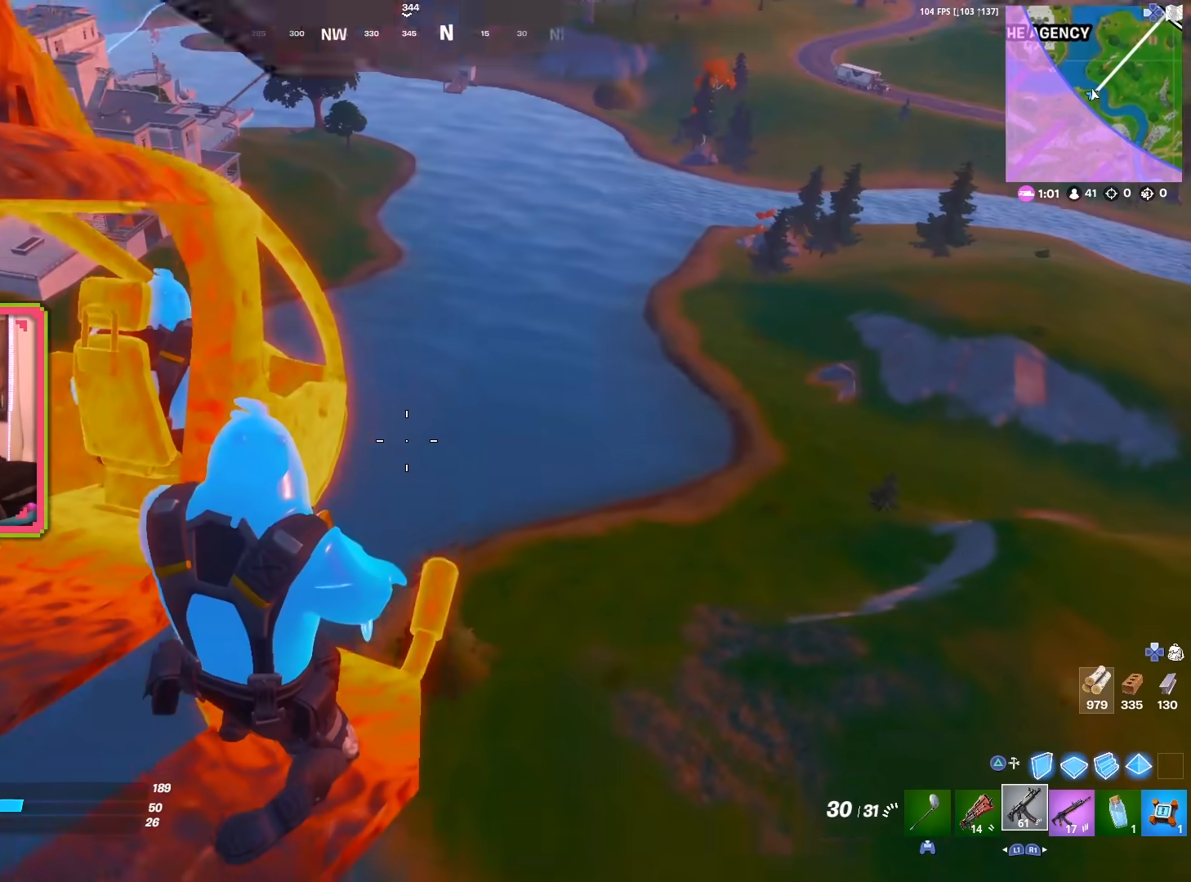
{"buttons": [], "left_stick": "center", "right_stick": "center", "events": []}
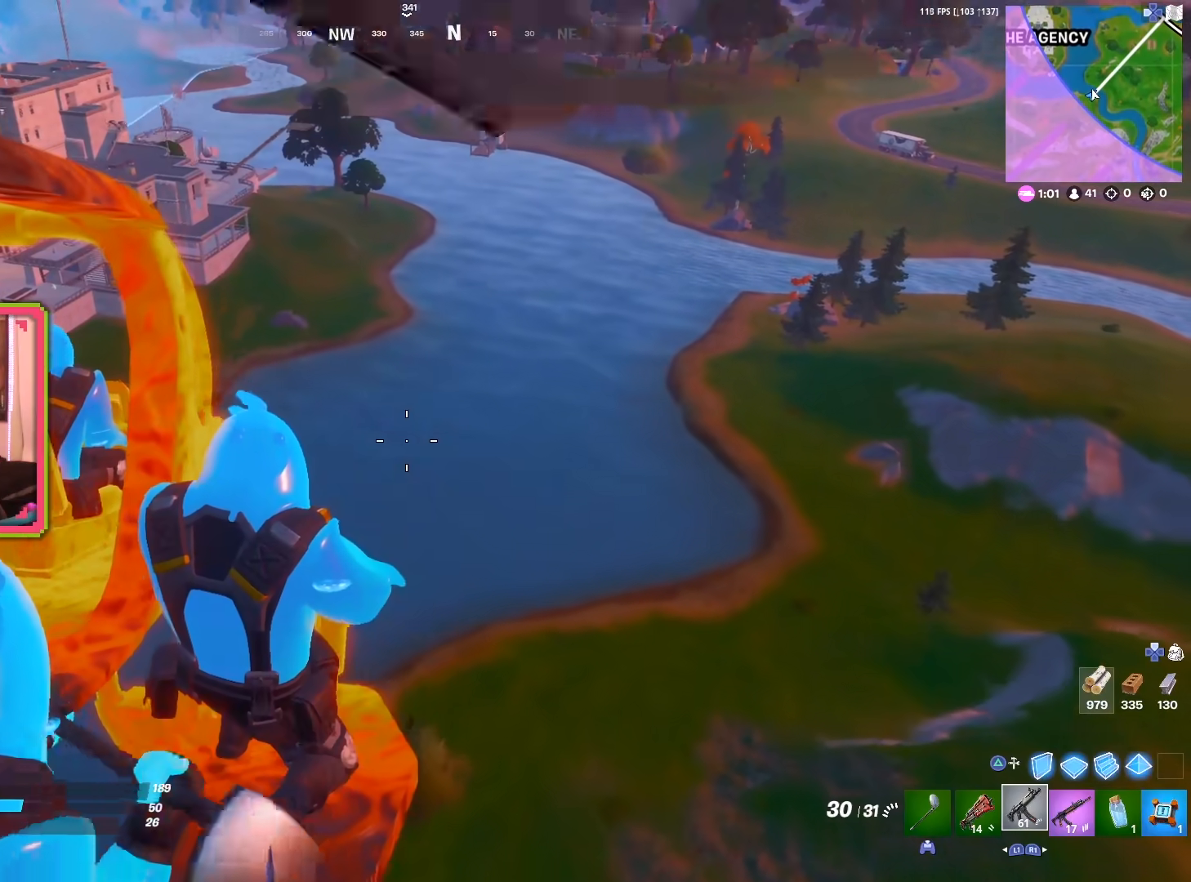
{"buttons": [], "left_stick": "center", "right_stick": "center", "events": []}
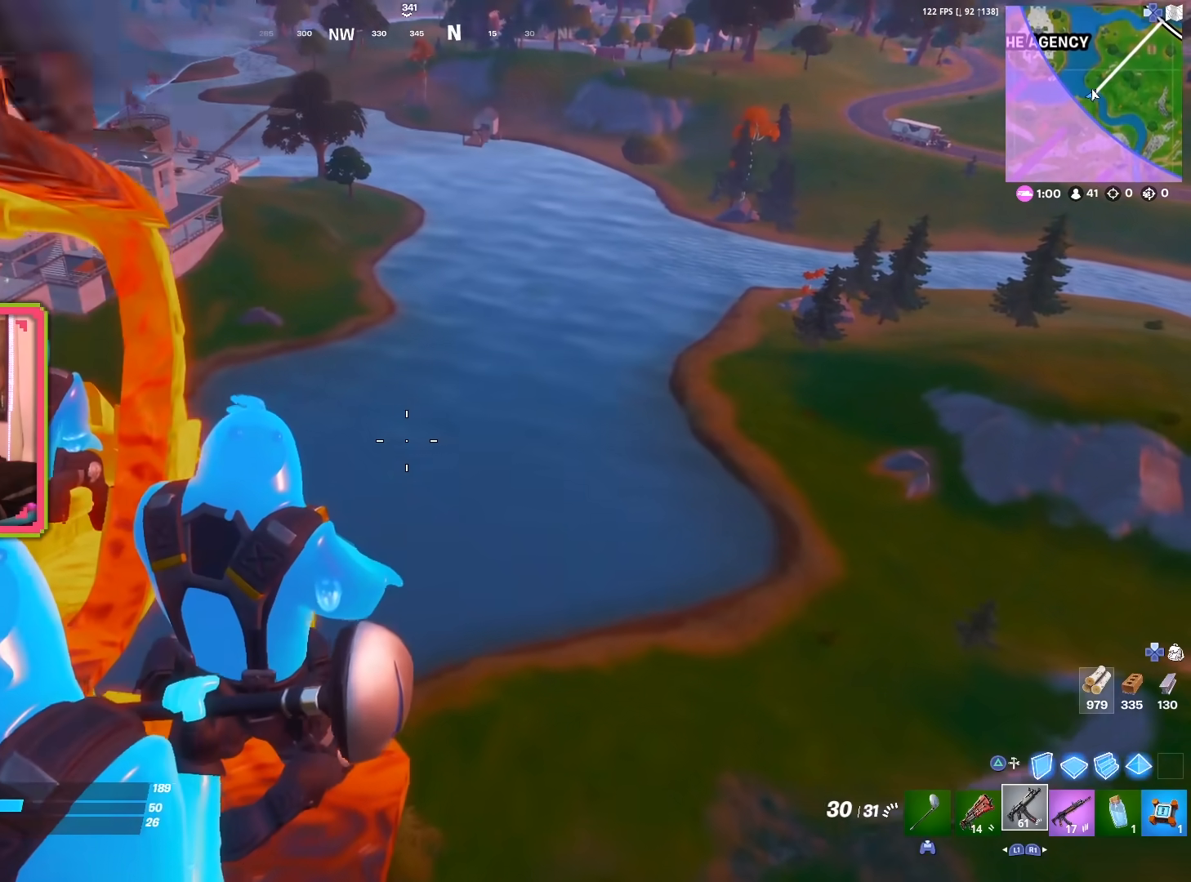
{"buttons": [], "left_stick": "center", "right_stick": "right", "events": [[350, "right_stick", "right"]]}
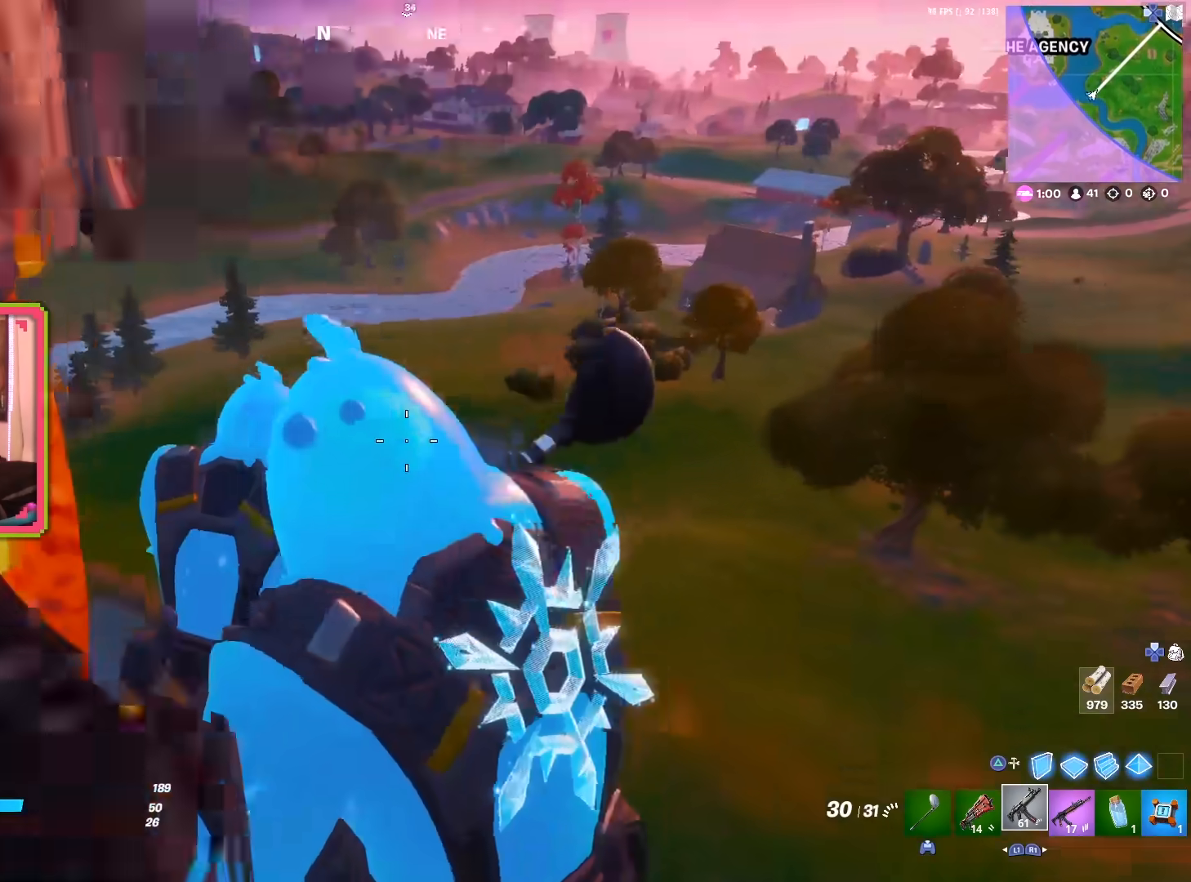
{"buttons": [], "left_stick": "center", "right_stick": "center", "events": [[17, "right_stick", "center"]]}
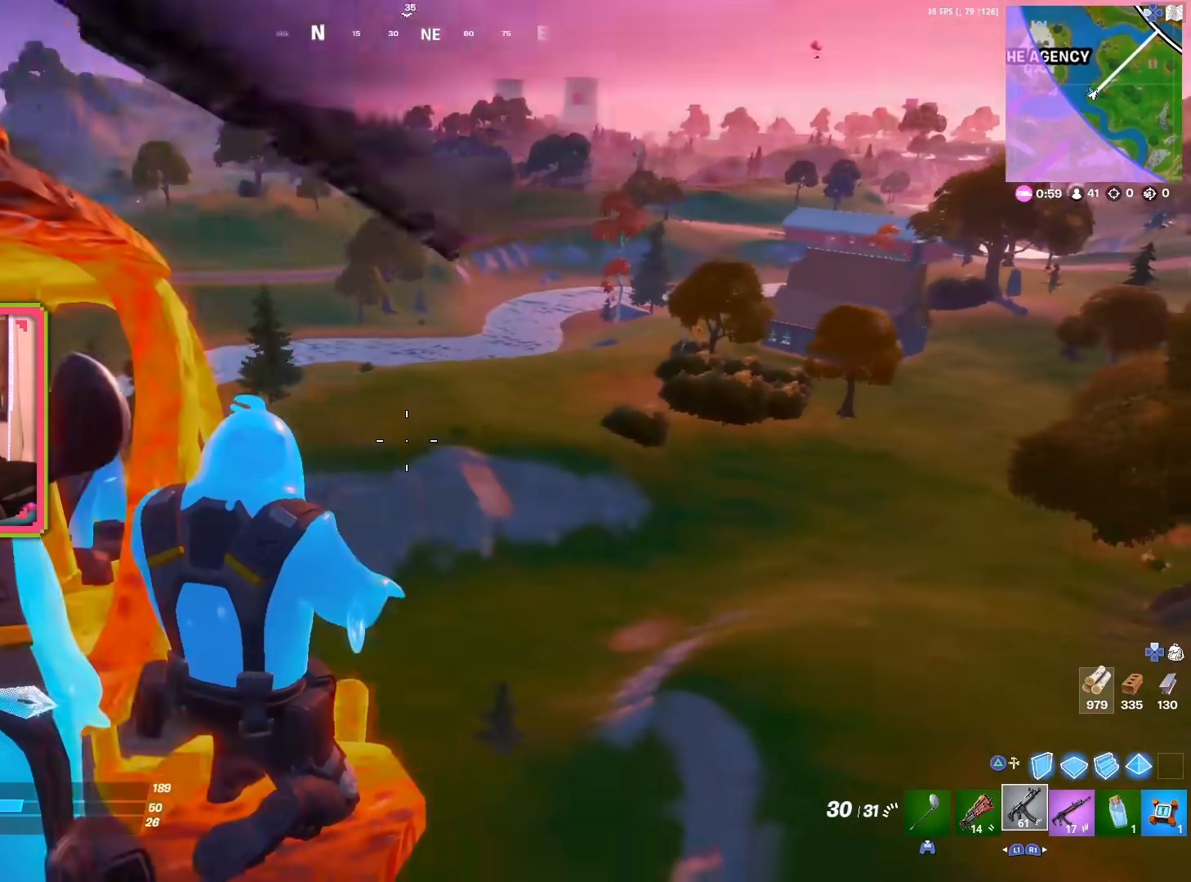
{"buttons": [], "left_stick": "center", "right_stick": "right", "events": [[150, "right_stick", "right"], [217, "right_stick", "center"], [483, "right_stick", "right"]]}
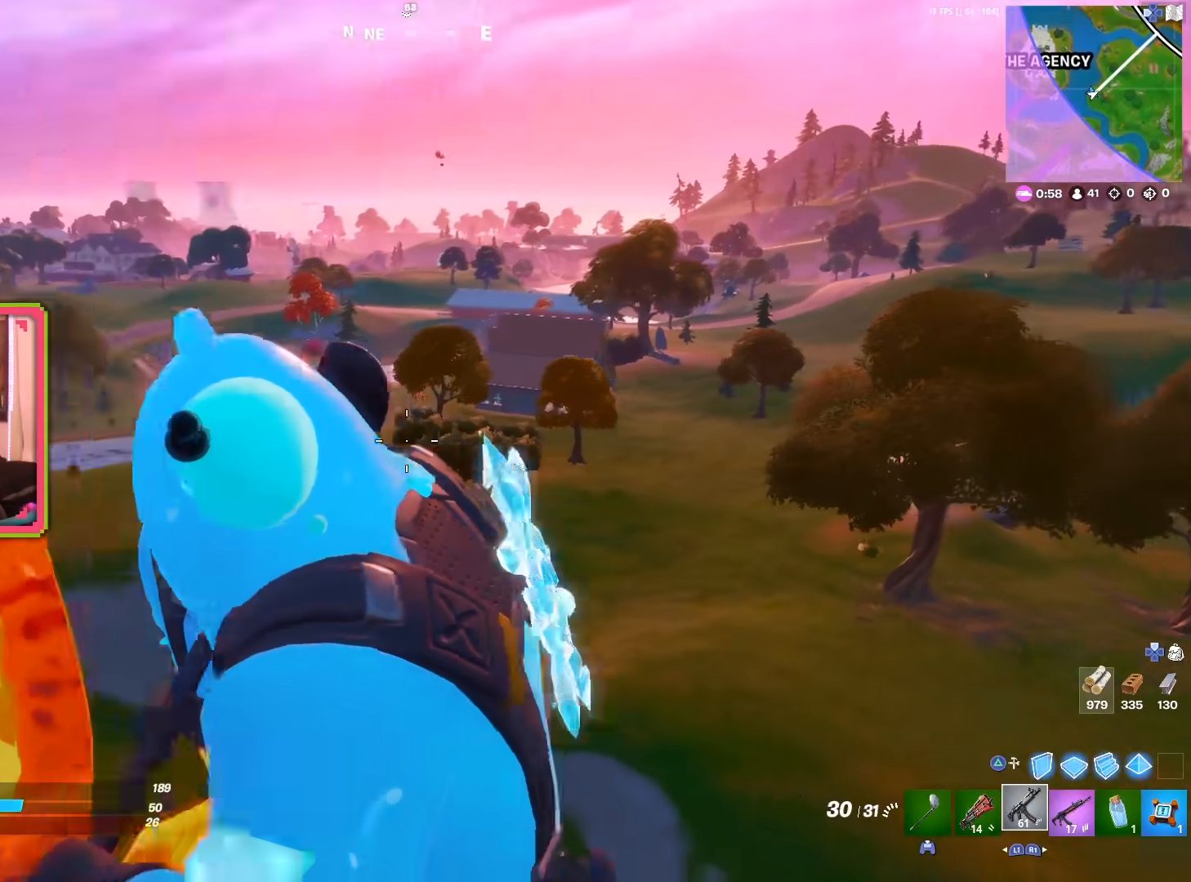
{"buttons": ["DPAD_RIGHT"], "left_stick": "center", "right_stick": "center", "events": [[50, "right_stick", "center"], [300, "DPAD_RIGHT", "down"], [383, "DPAD_RIGHT", "up"], [483, "DPAD_RIGHT", "down"]]}
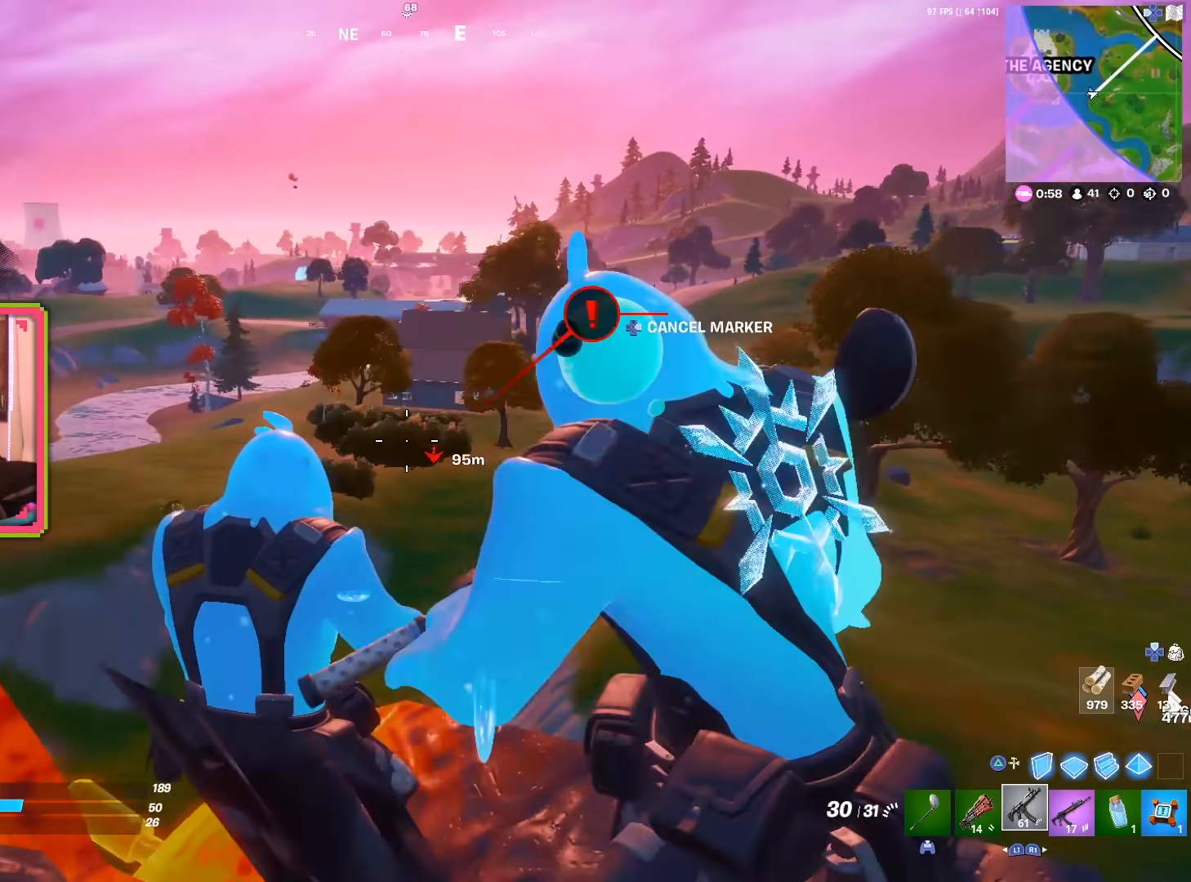
{"buttons": [], "left_stick": "center", "right_stick": "center", "events": [[117, "DPAD_RIGHT", "up"], [183, "DPAD_RIGHT", "down"], [283, "DPAD_RIGHT", "up"]]}
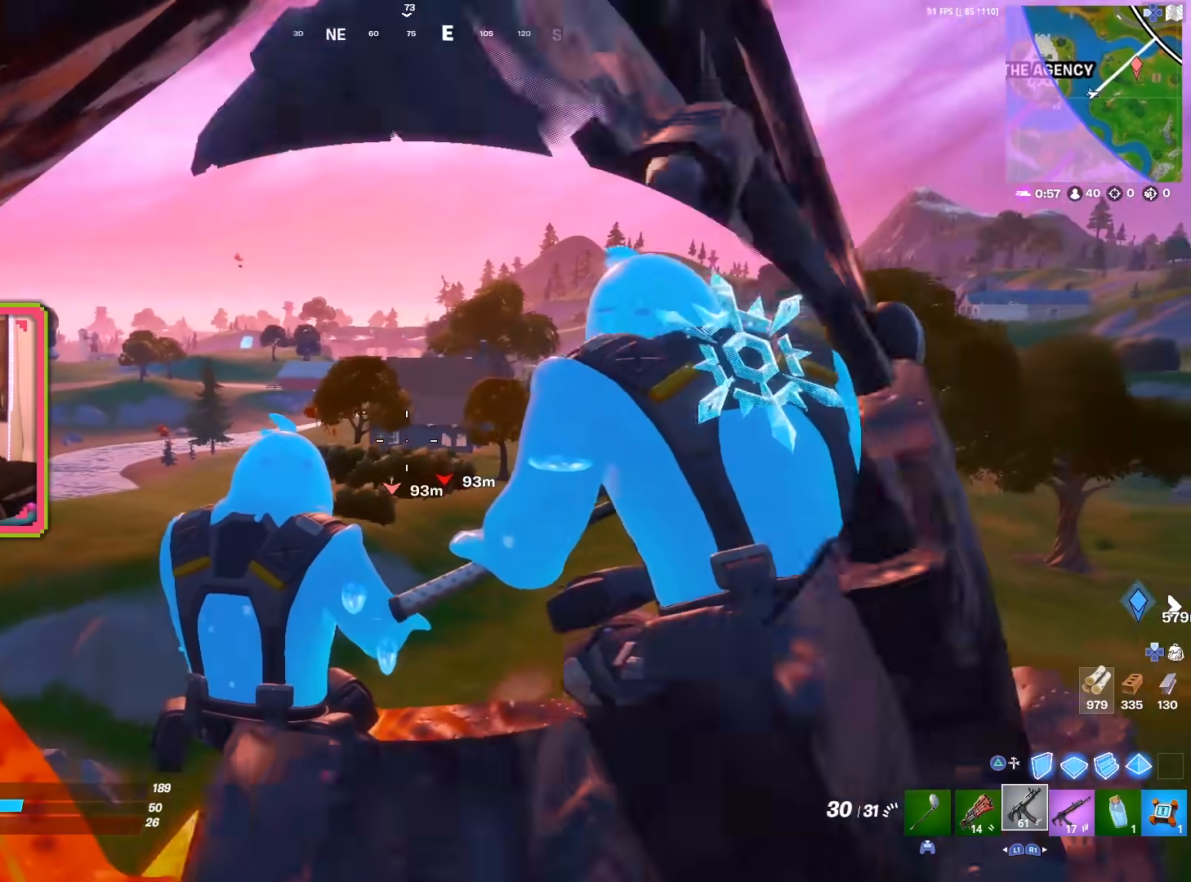
{"buttons": [], "left_stick": "center", "right_stick": "center", "events": [[67, "DPAD_RIGHT", "down"], [183, "DPAD_RIGHT", "up"], [283, "DPAD_RIGHT", "down"], [400, "DPAD_RIGHT", "up"]]}
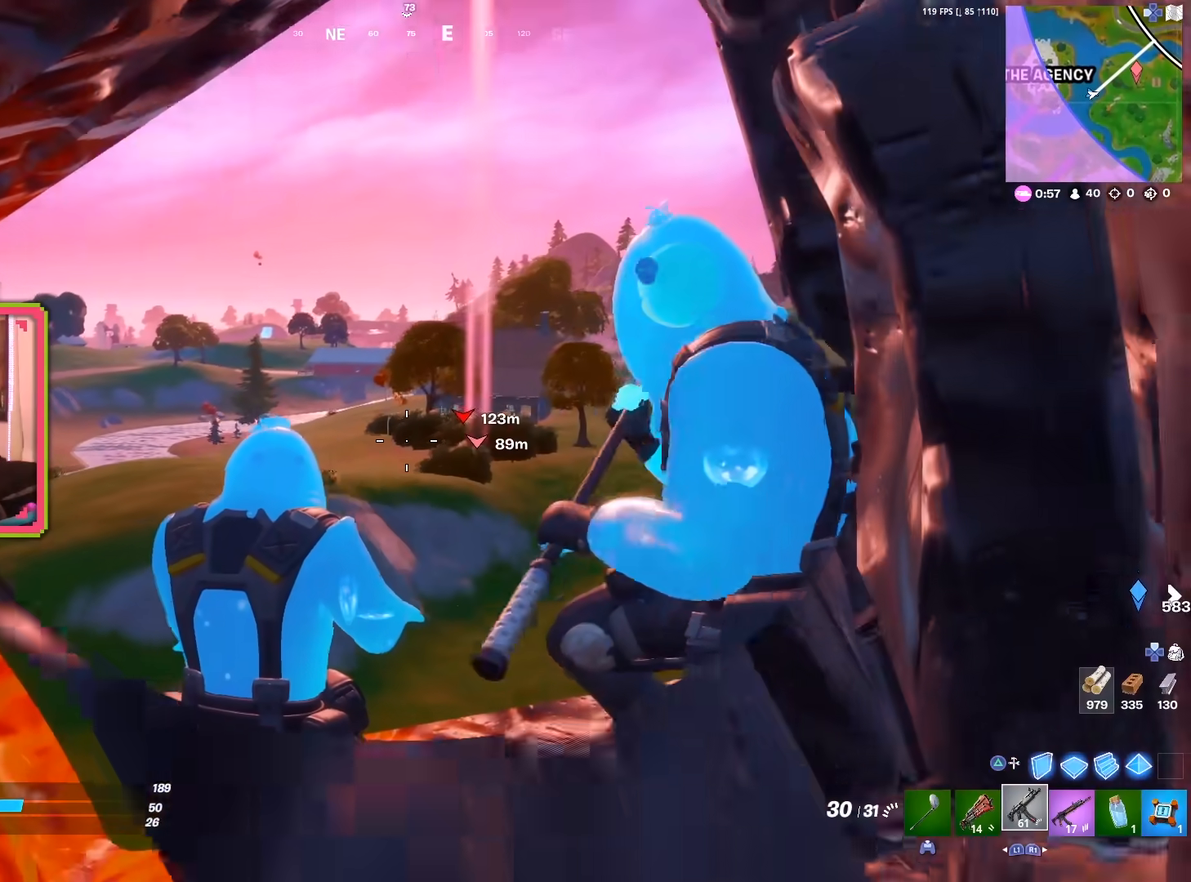
{"buttons": [], "left_stick": "center", "right_stick": "center", "events": []}
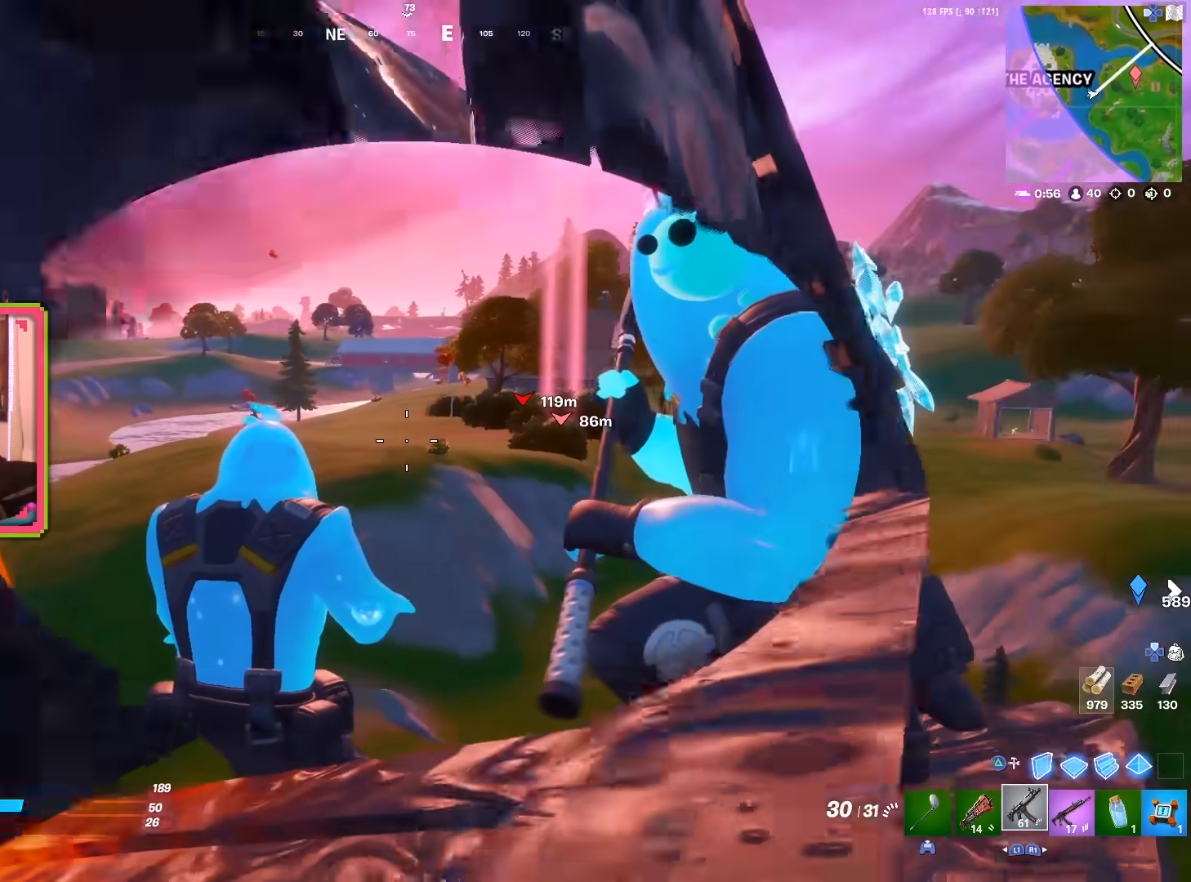
{"buttons": [], "left_stick": "center", "right_stick": "center", "events": []}
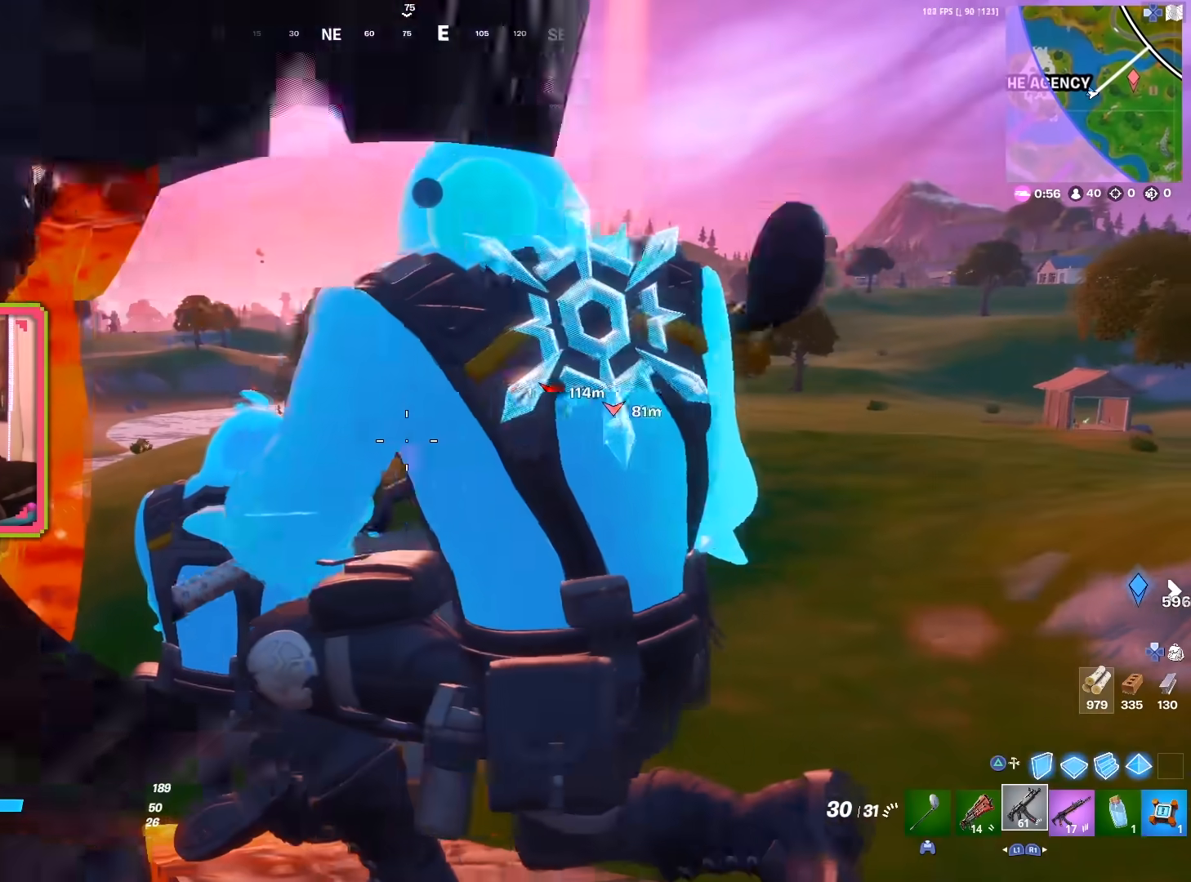
{"buttons": [], "left_stick": "center", "right_stick": "center", "events": []}
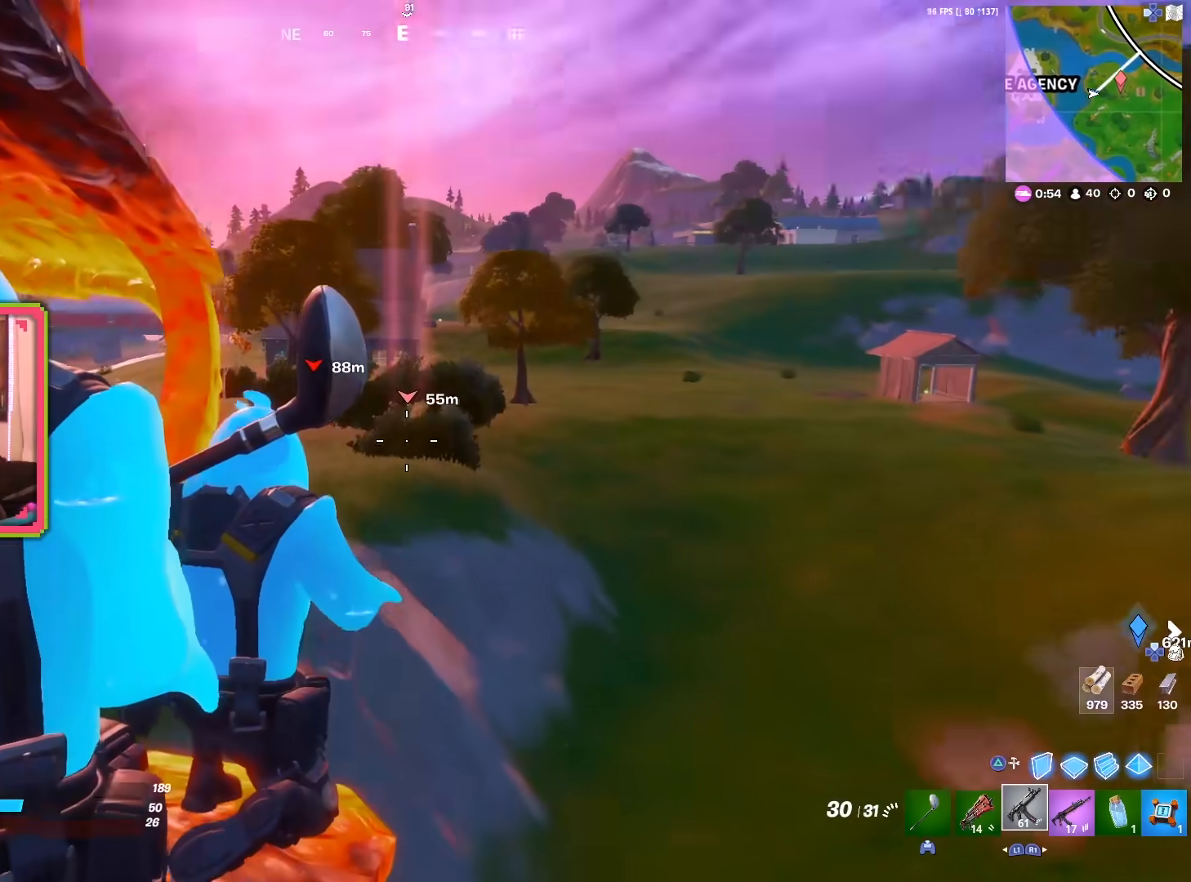
{"buttons": [], "left_stick": "center", "right_stick": "center", "events": [[317, "right_stick", "left"], [400, "right_stick", "center"]]}
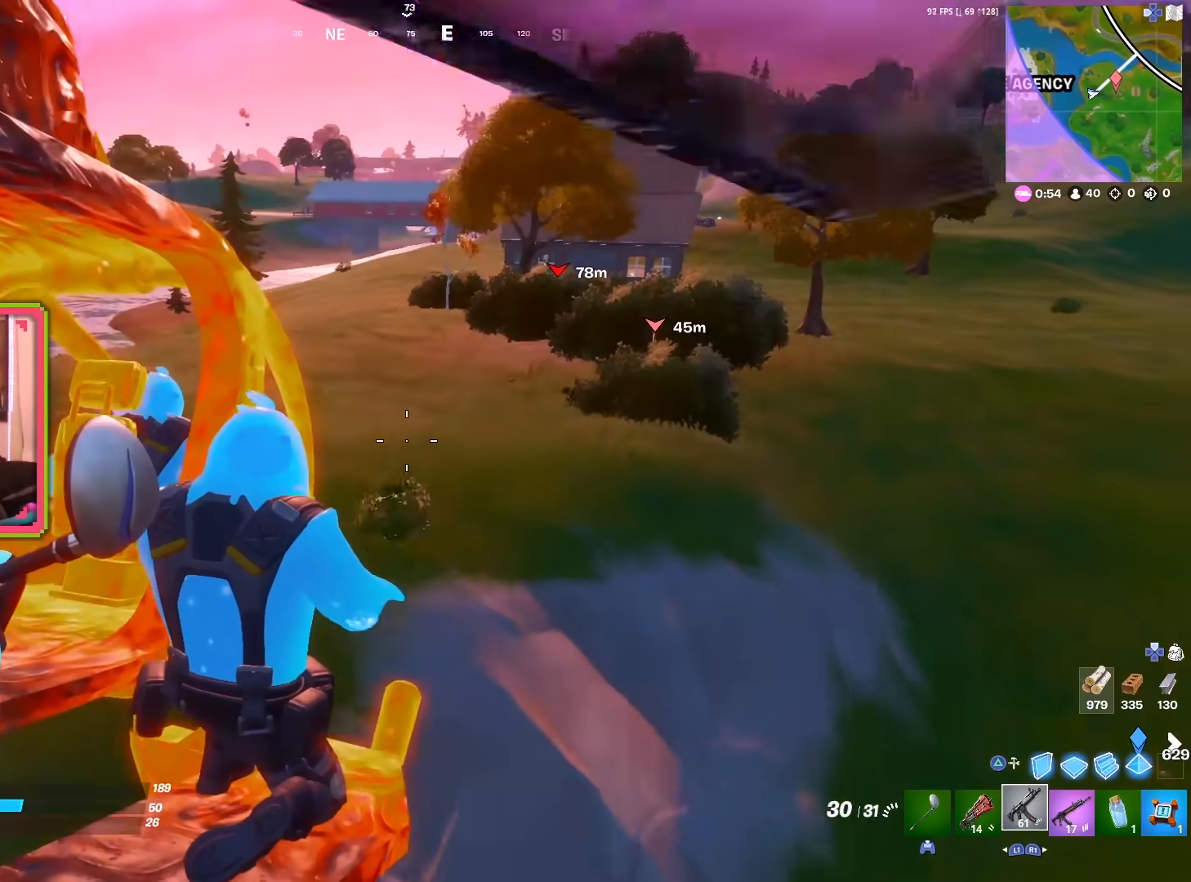
{"buttons": [], "left_stick": "center", "right_stick": "center", "events": []}
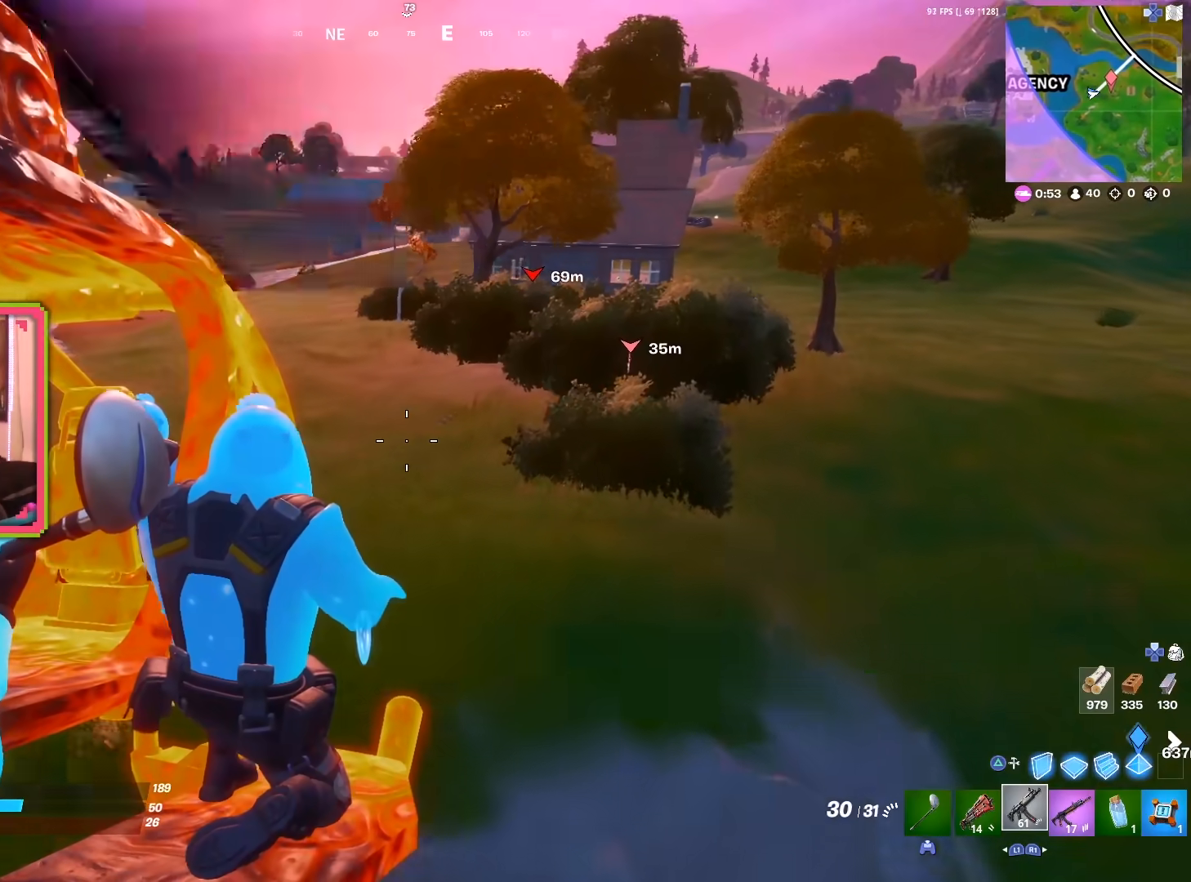
{"buttons": [], "left_stick": "center", "right_stick": "center", "events": []}
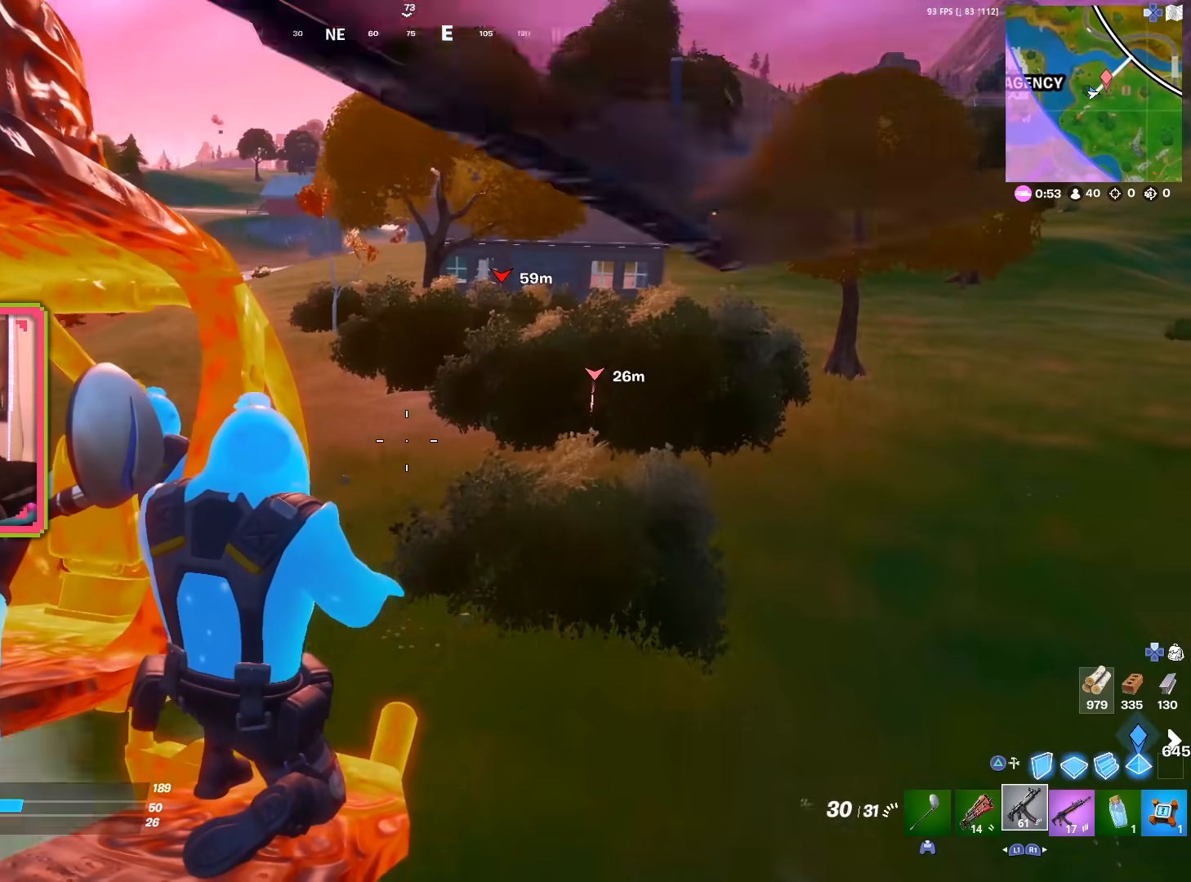
{"buttons": ["CIRCLE"], "left_stick": "center", "right_stick": "center", "events": [[433, "CIRCLE", "down"]]}
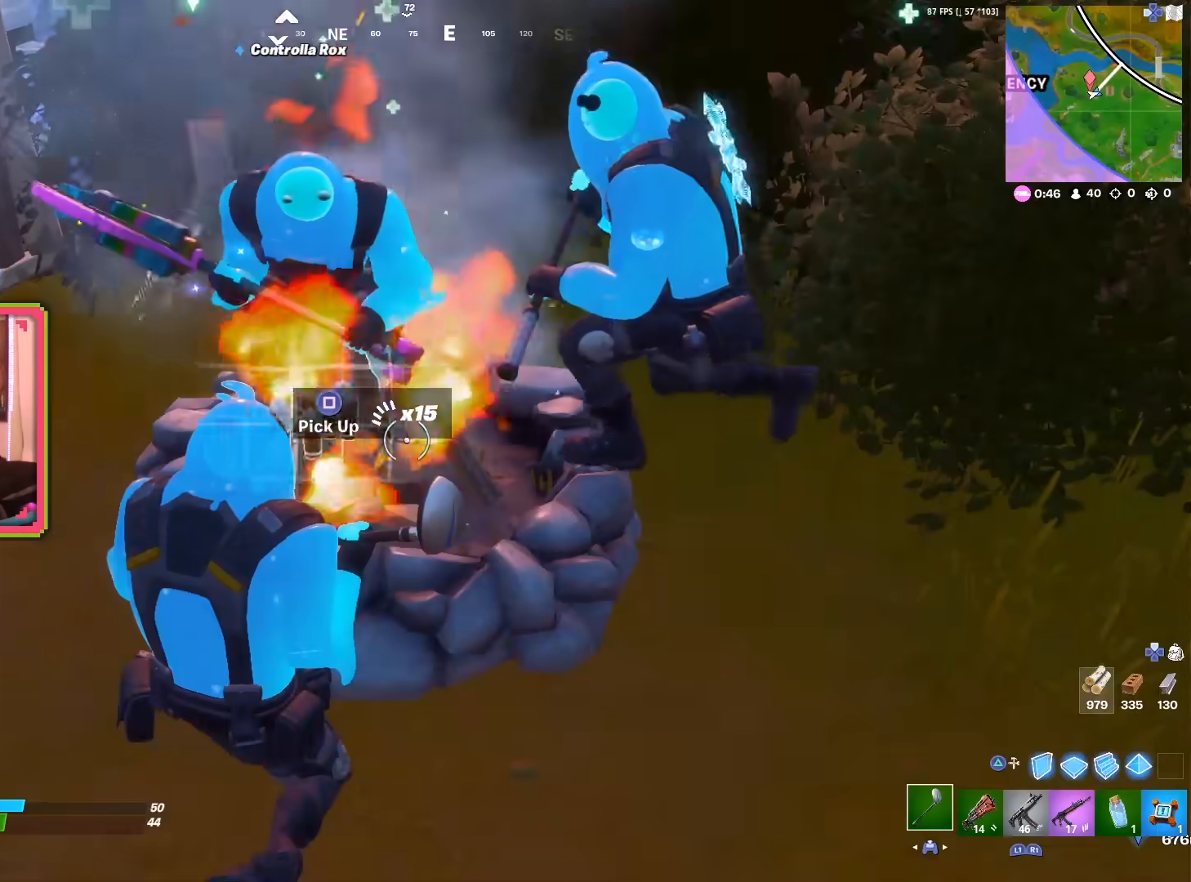
{"buttons": ["L1"], "left_stick": "right", "right_stick": "up-left", "events": [[17, "CIRCLE", "up"], [150, "right_stick", "up-left"], [217, "left_stick", "up-right"], [267, "L1", "down"], [333, "right_stick", "center"], [400, "L1", "up"], [433, "left_stick", "right"], [483, "L1", "down"], [483, "right_stick", "up-left"]]}